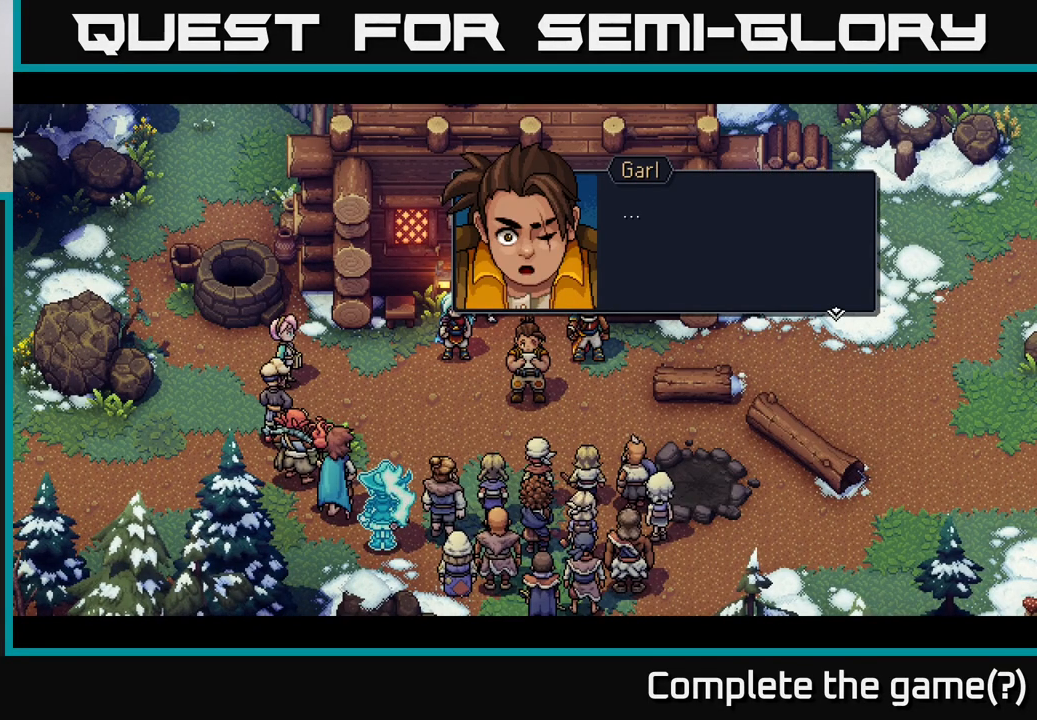
Gameplay with a controller (Xbox layout); each line is a JSON object with the inputs held at the frame after it. "events" lists button and stick changes between this image and that frame as [ms after this image, input, new state], when the widget could be followed in between.
{"buttons": [], "left_stick": "center", "right_stick": "center", "events": [[200, "A", "down"], [333, "A", "up"]]}
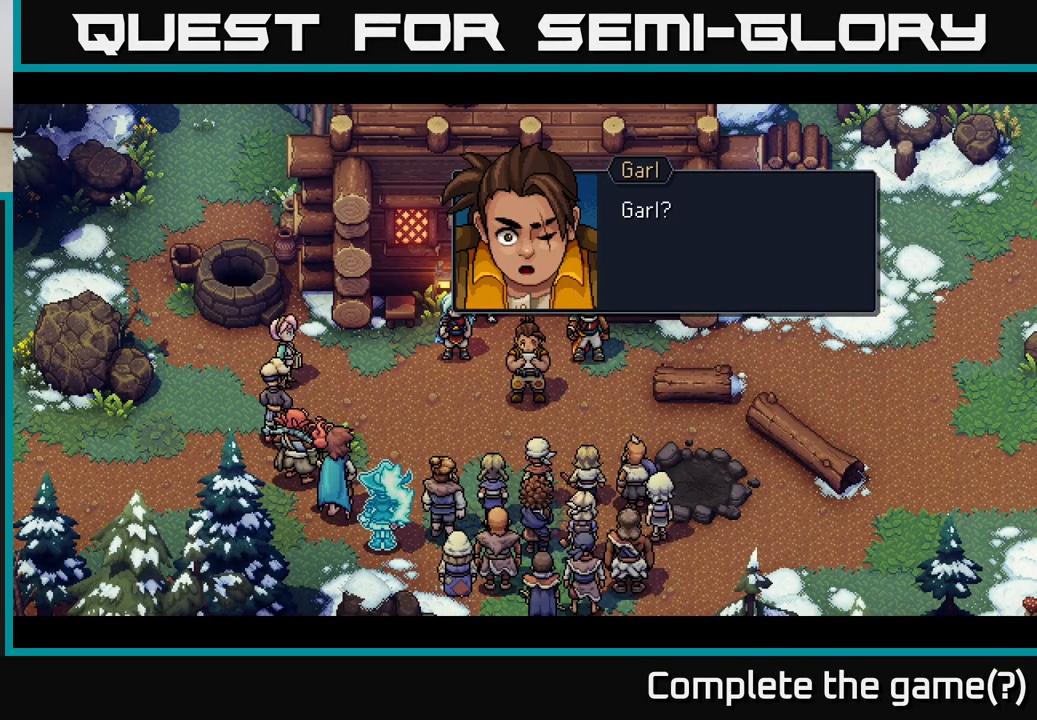
{"buttons": [], "left_stick": "center", "right_stick": "center", "events": []}
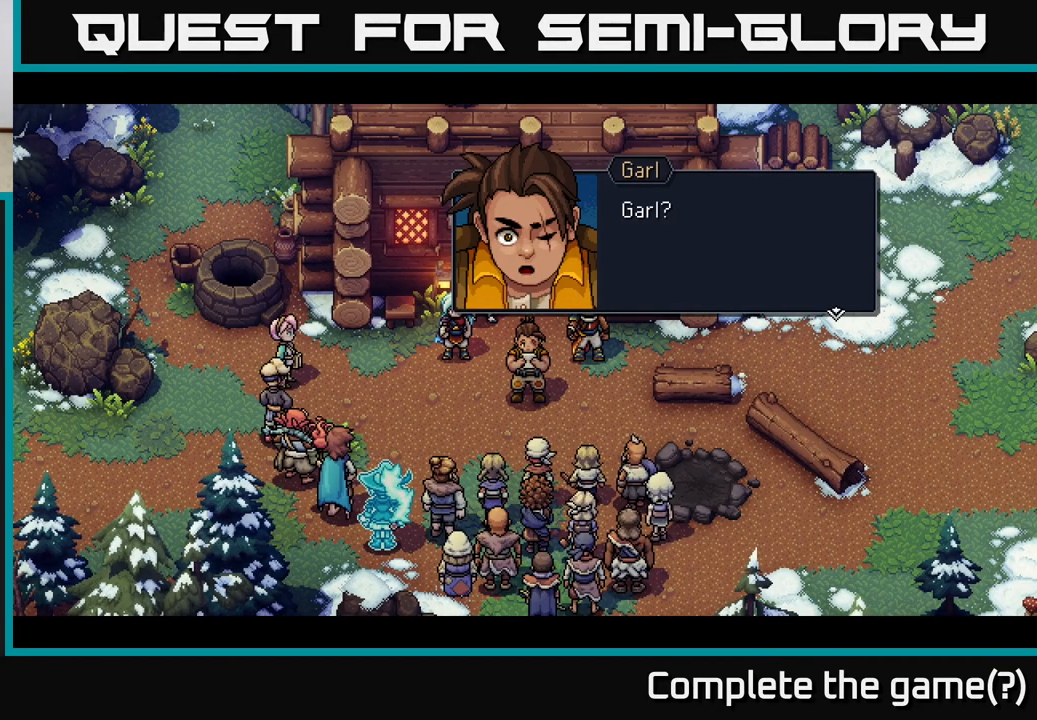
{"buttons": ["A"], "left_stick": "center", "right_stick": "center", "events": [[450, "A", "down"]]}
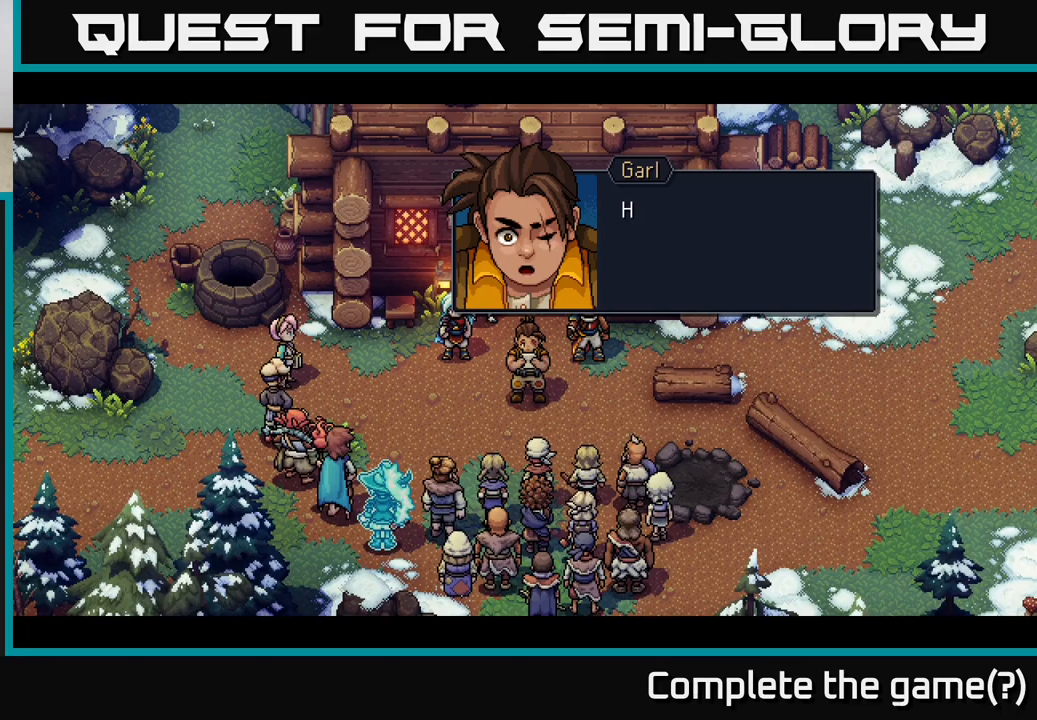
{"buttons": [], "left_stick": "center", "right_stick": "center", "events": [[17, "A", "up"]]}
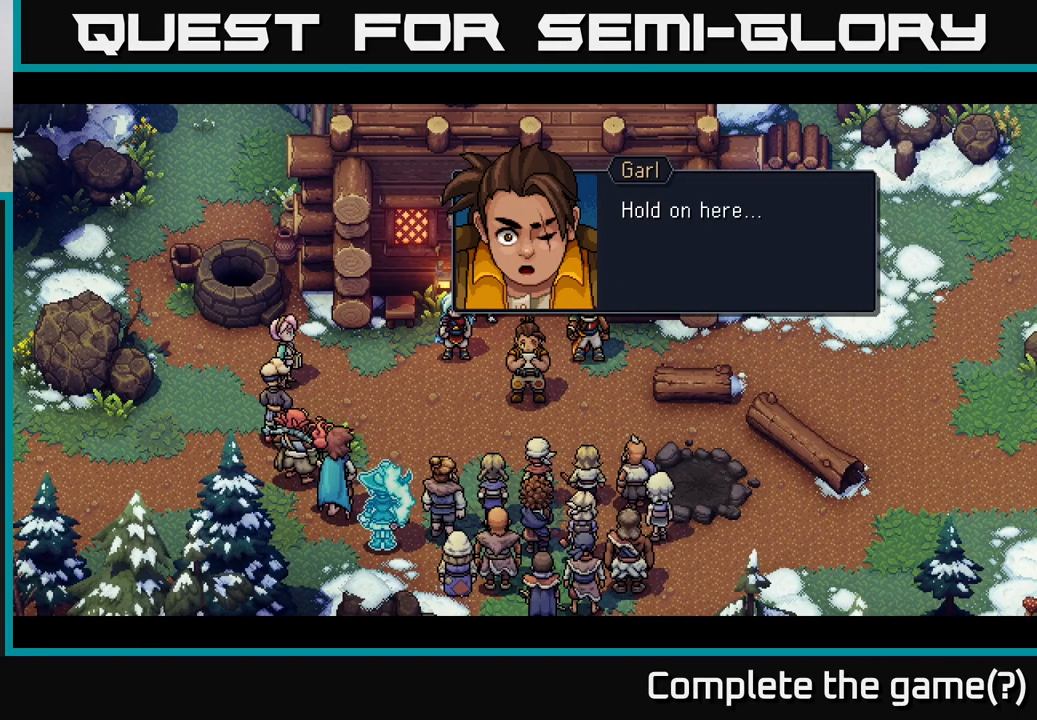
{"buttons": [], "left_stick": "center", "right_stick": "center", "events": []}
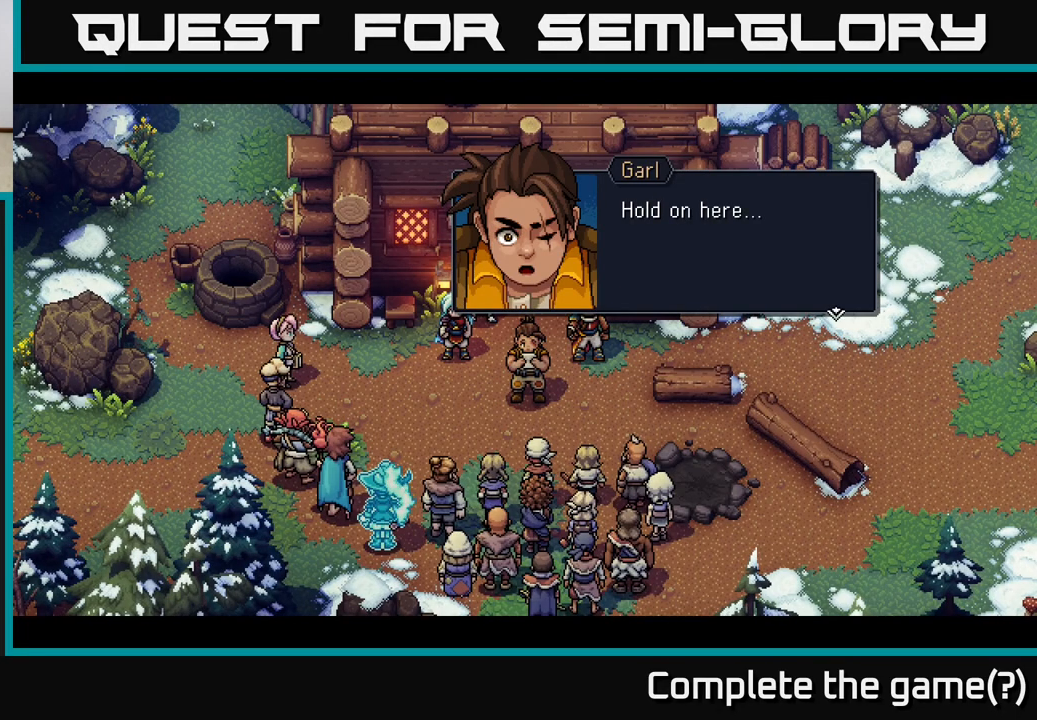
{"buttons": [], "left_stick": "center", "right_stick": "center", "events": []}
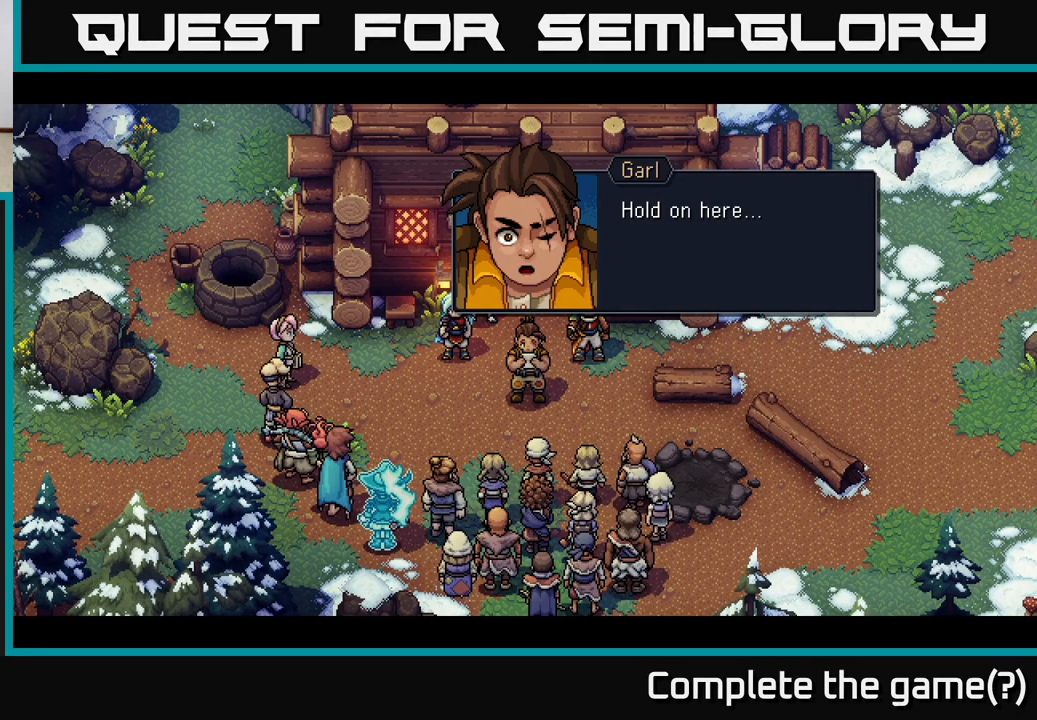
{"buttons": [], "left_stick": "center", "right_stick": "center", "events": []}
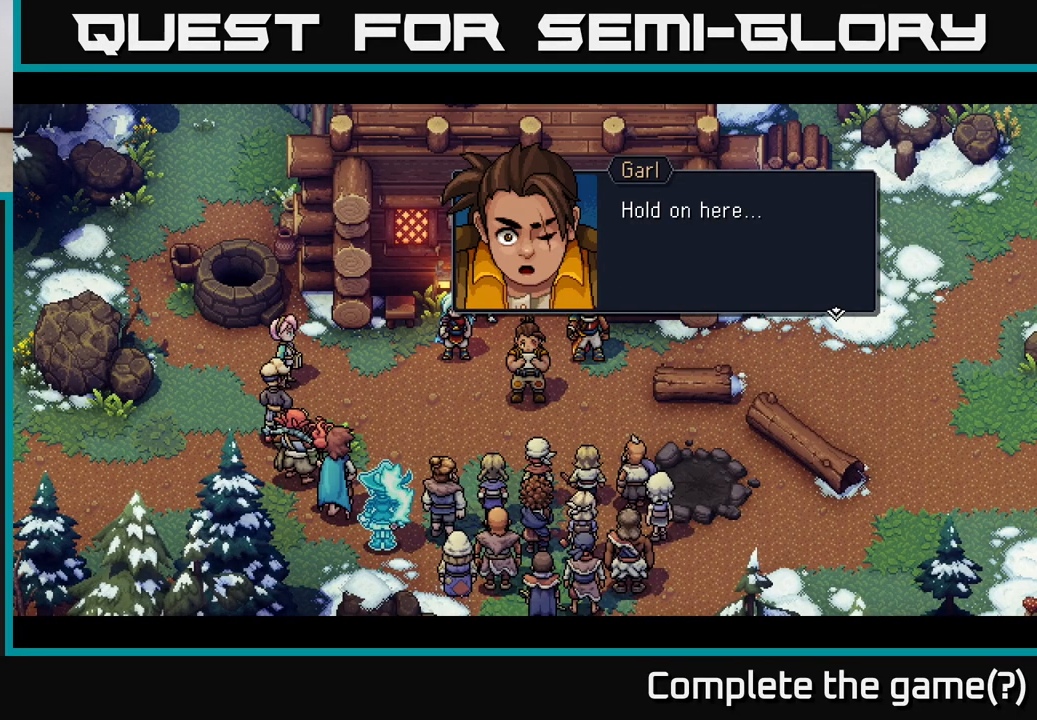
{"buttons": [], "left_stick": "center", "right_stick": "center", "events": []}
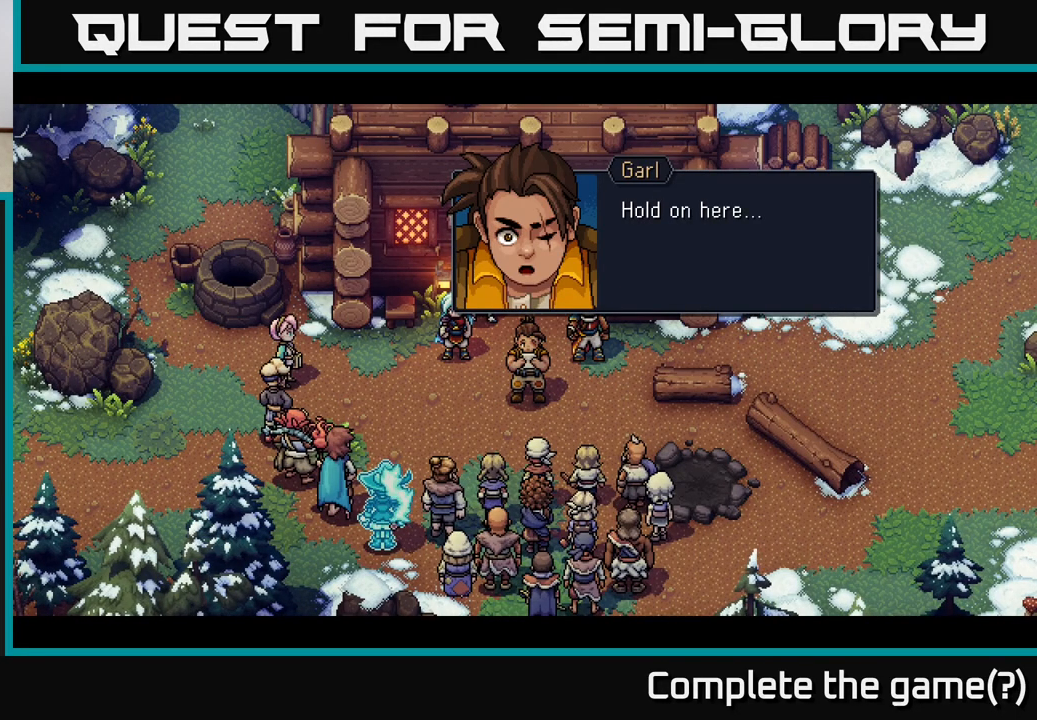
{"buttons": [], "left_stick": "center", "right_stick": "center", "events": [[67, "A", "down"], [217, "A", "up"]]}
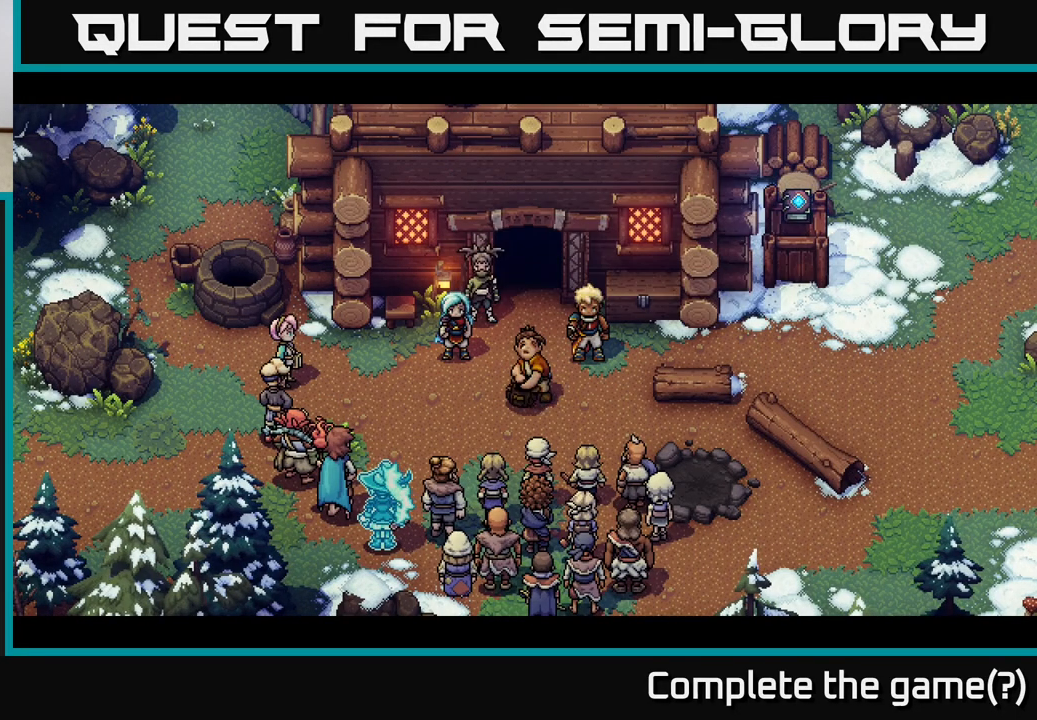
{"buttons": [], "left_stick": "center", "right_stick": "center", "events": []}
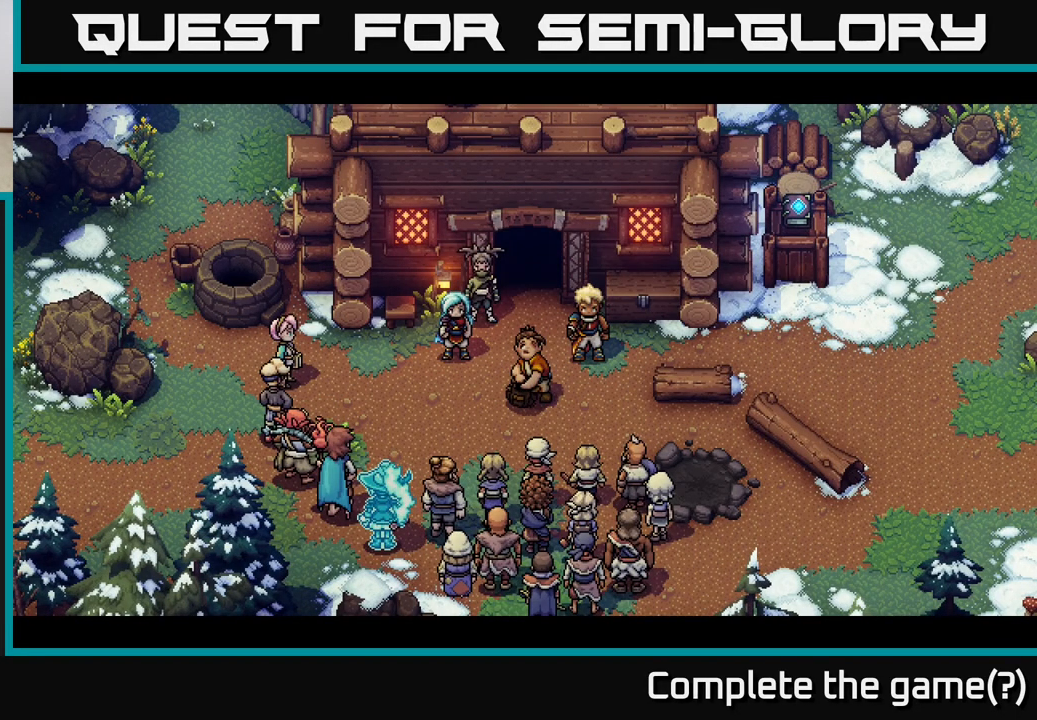
{"buttons": [], "left_stick": "center", "right_stick": "center", "events": []}
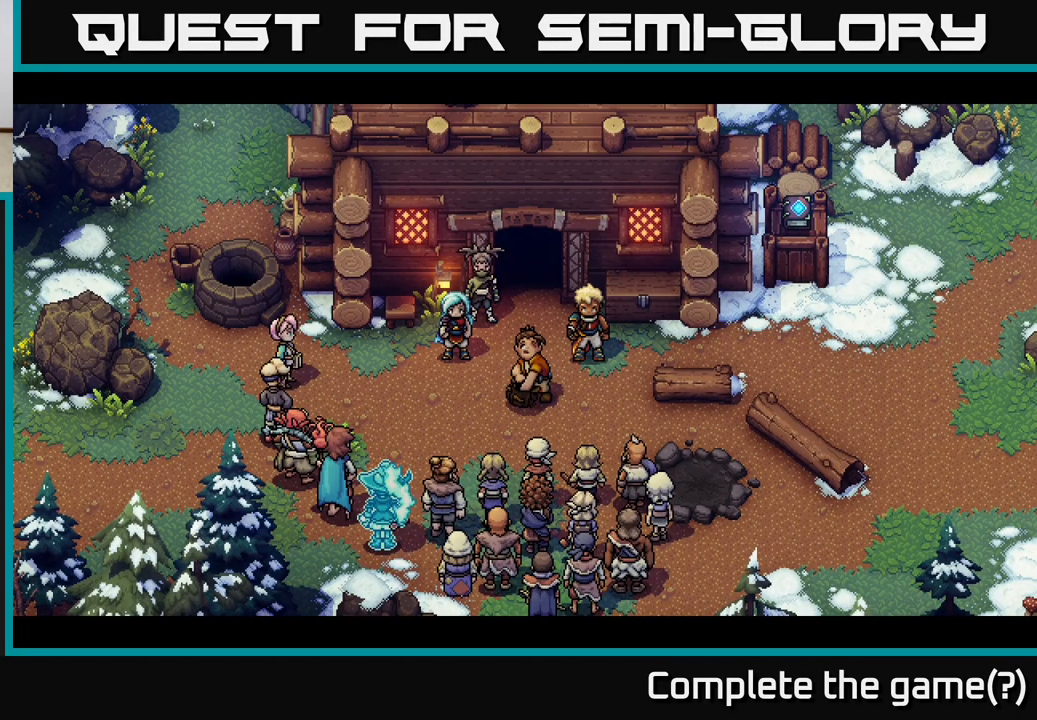
{"buttons": [], "left_stick": "center", "right_stick": "center", "events": []}
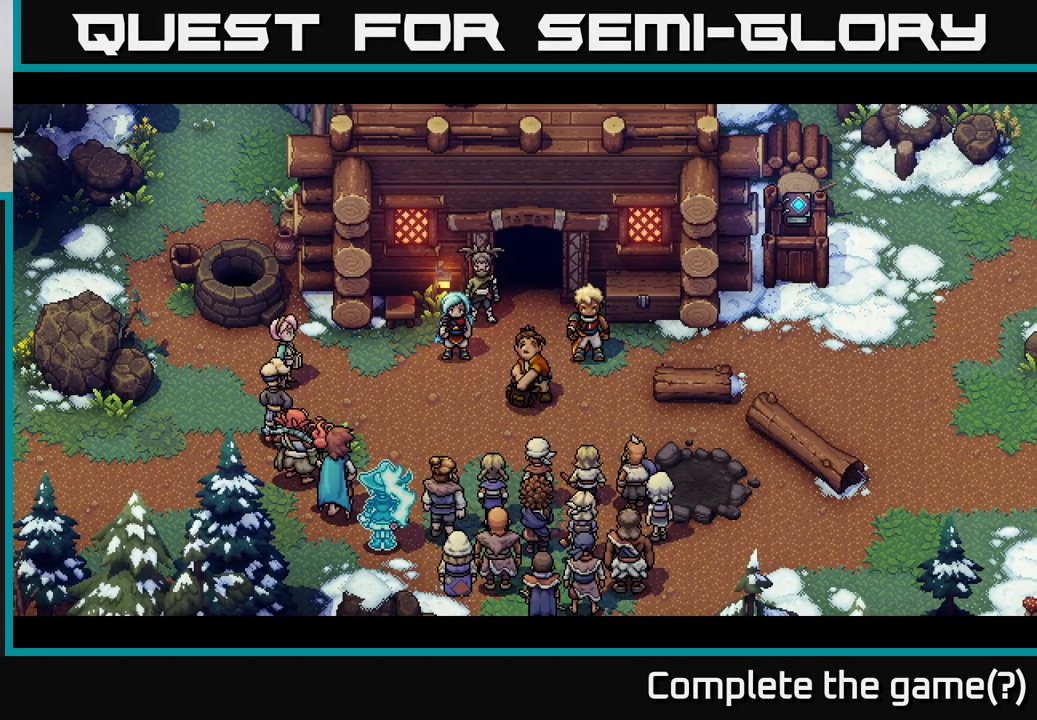
{"buttons": [], "left_stick": "center", "right_stick": "center", "events": []}
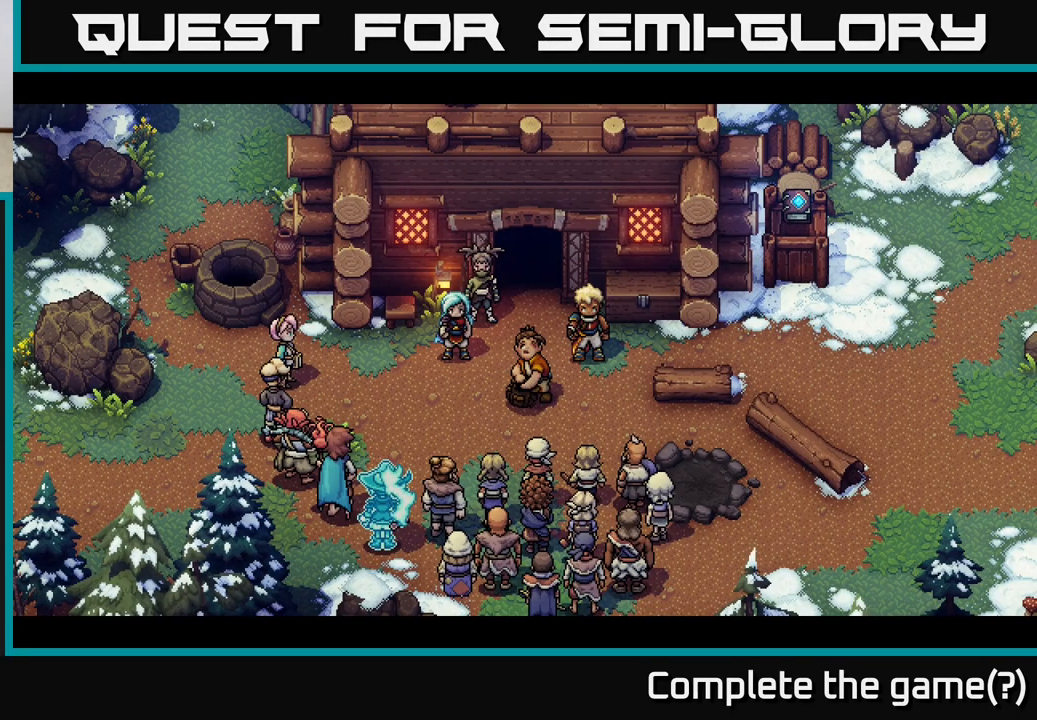
{"buttons": [], "left_stick": "center", "right_stick": "center", "events": []}
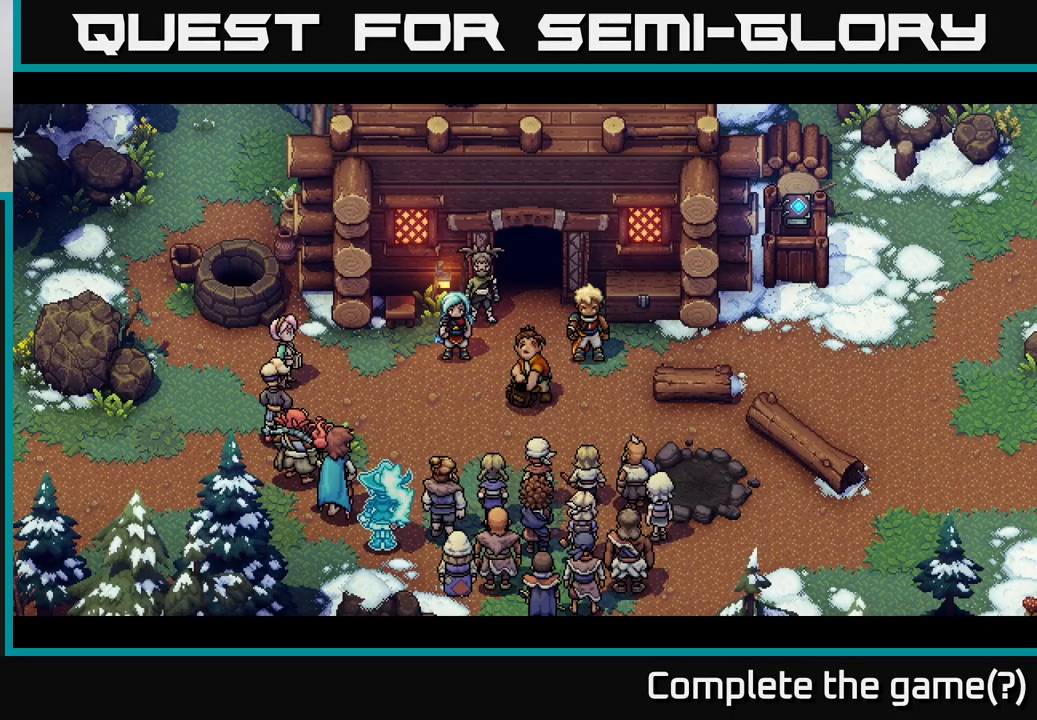
{"buttons": [], "left_stick": "center", "right_stick": "center", "events": []}
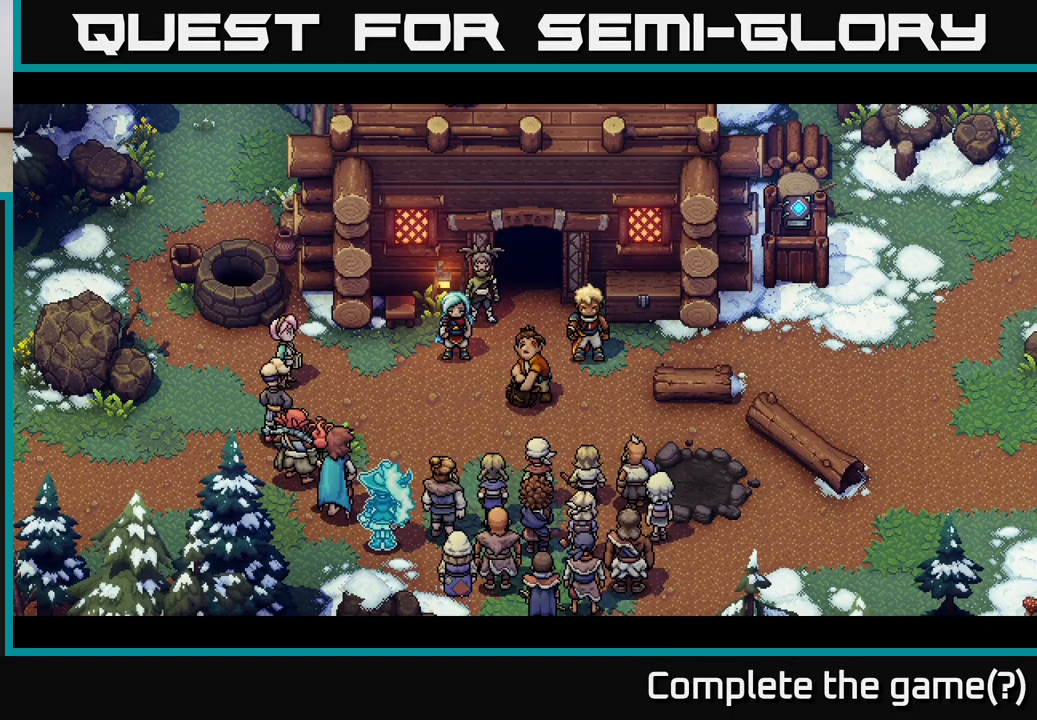
{"buttons": [], "left_stick": "center", "right_stick": "center", "events": []}
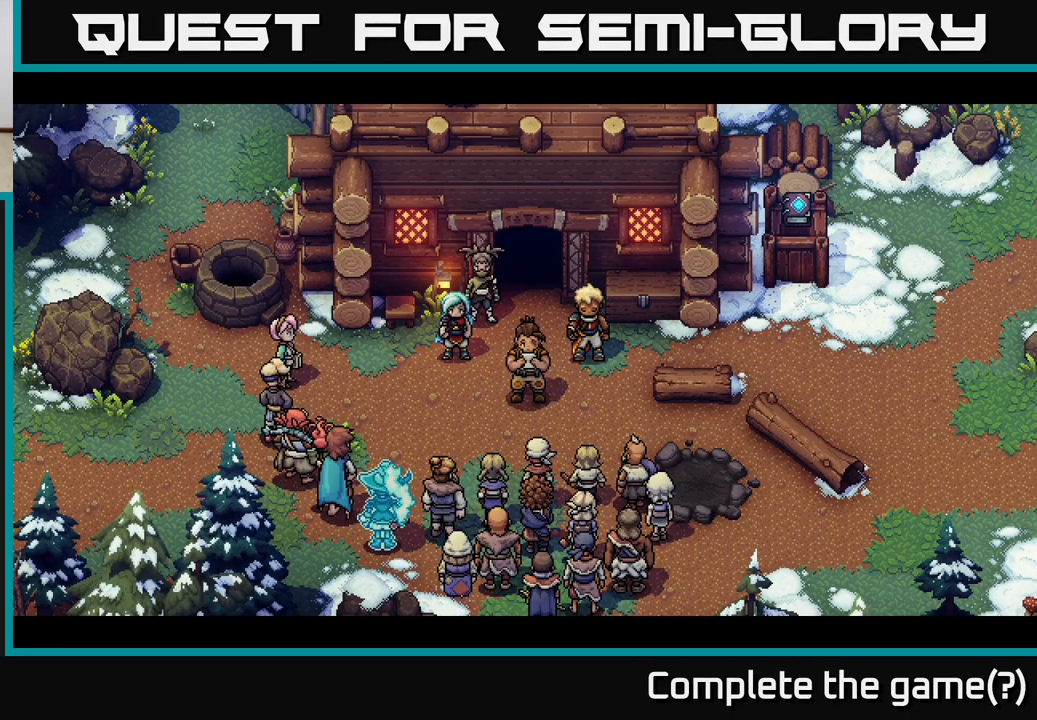
{"buttons": [], "left_stick": "center", "right_stick": "center", "events": []}
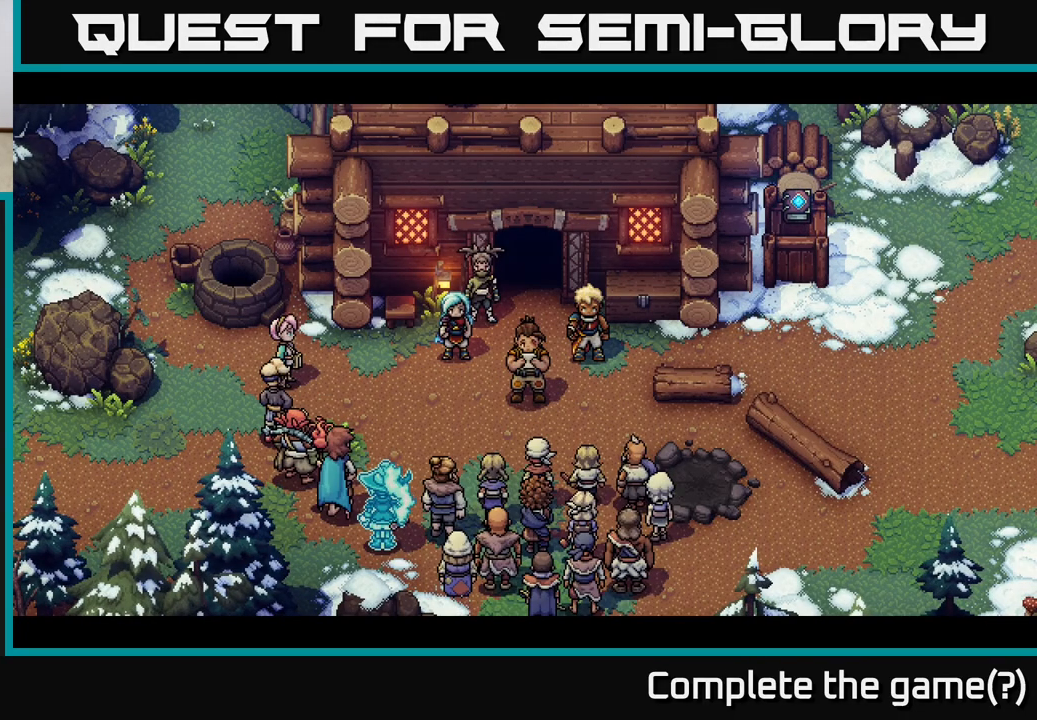
{"buttons": [], "left_stick": "center", "right_stick": "center", "events": []}
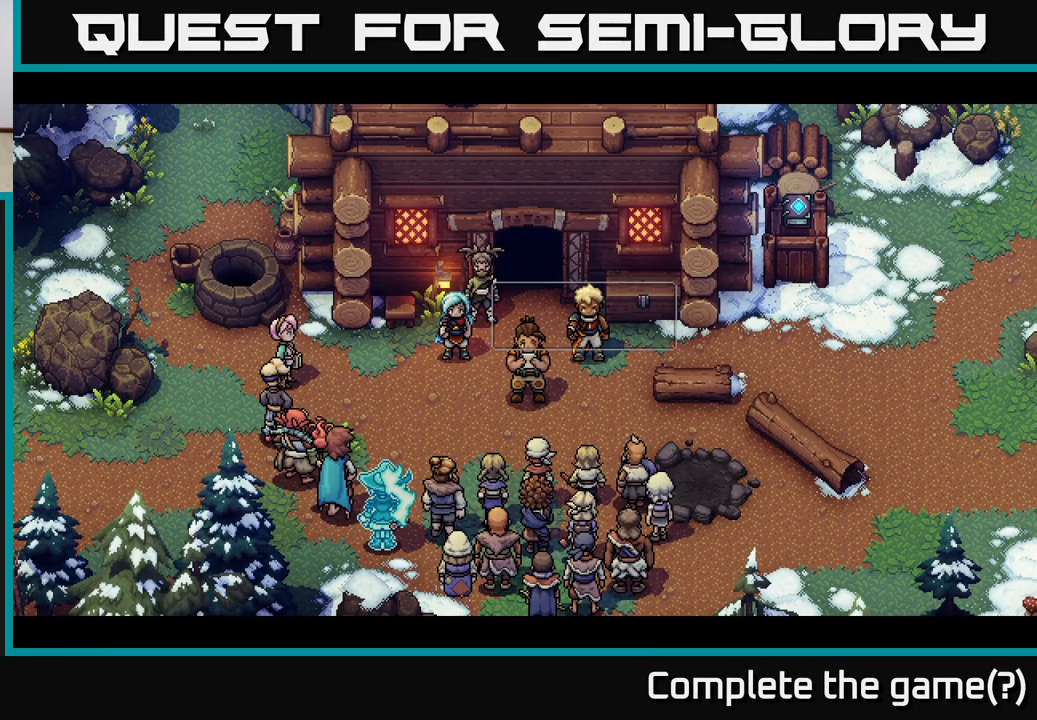
{"buttons": [], "left_stick": "center", "right_stick": "center", "events": []}
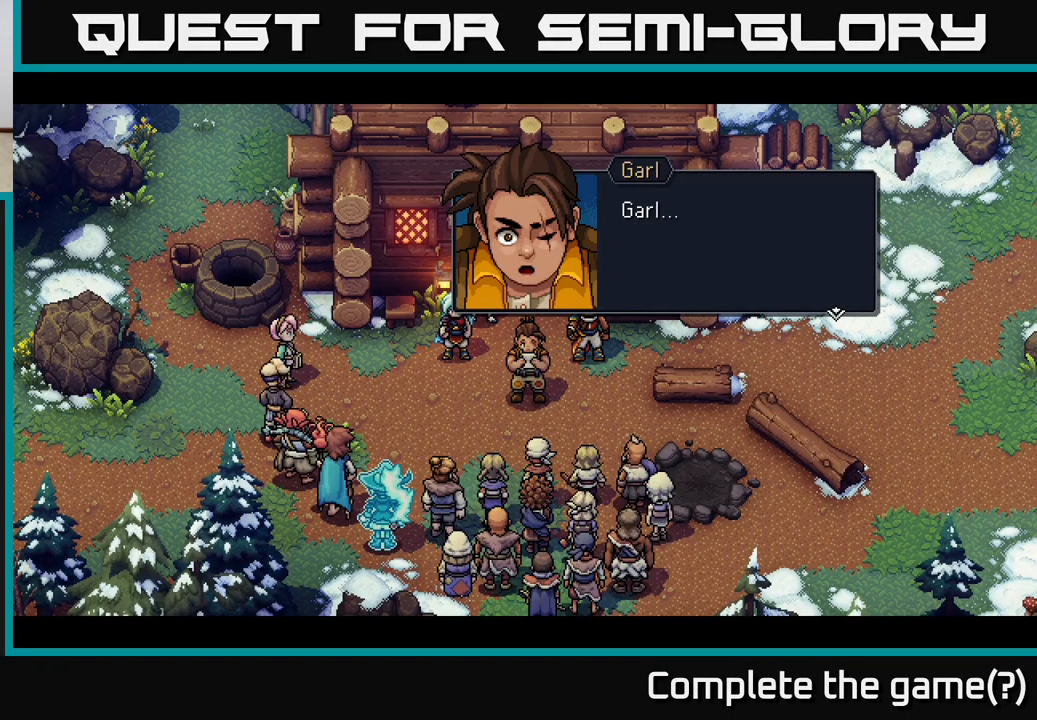
{"buttons": ["A"], "left_stick": "center", "right_stick": "center", "events": [[467, "A", "down"]]}
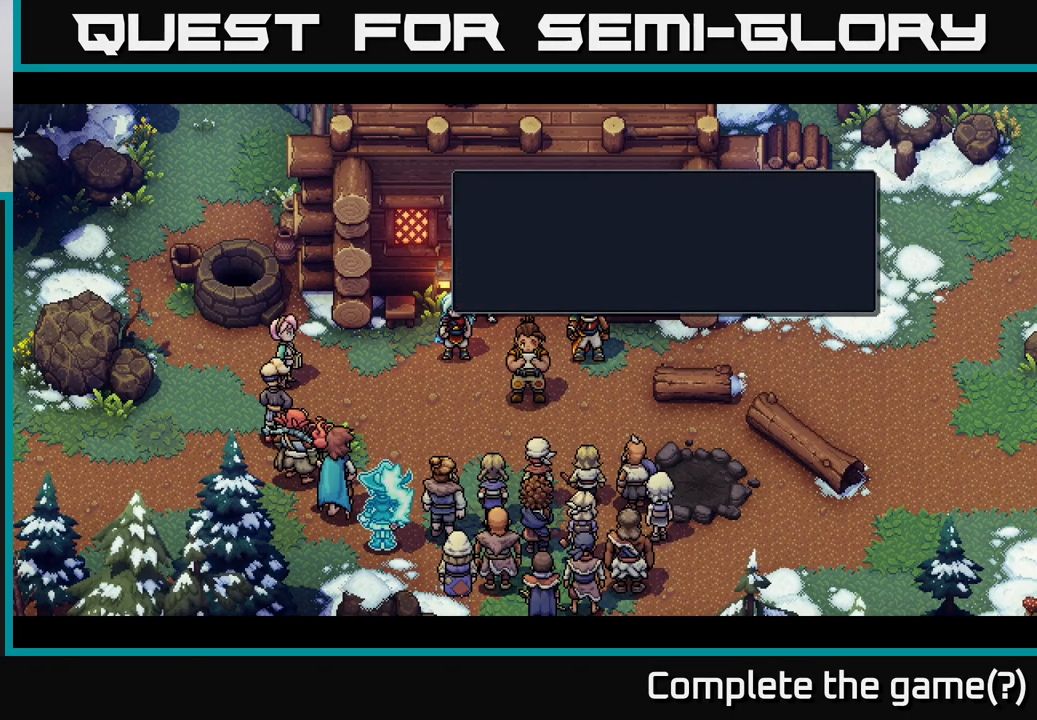
{"buttons": [], "left_stick": "center", "right_stick": "center", "events": [[83, "A", "up"]]}